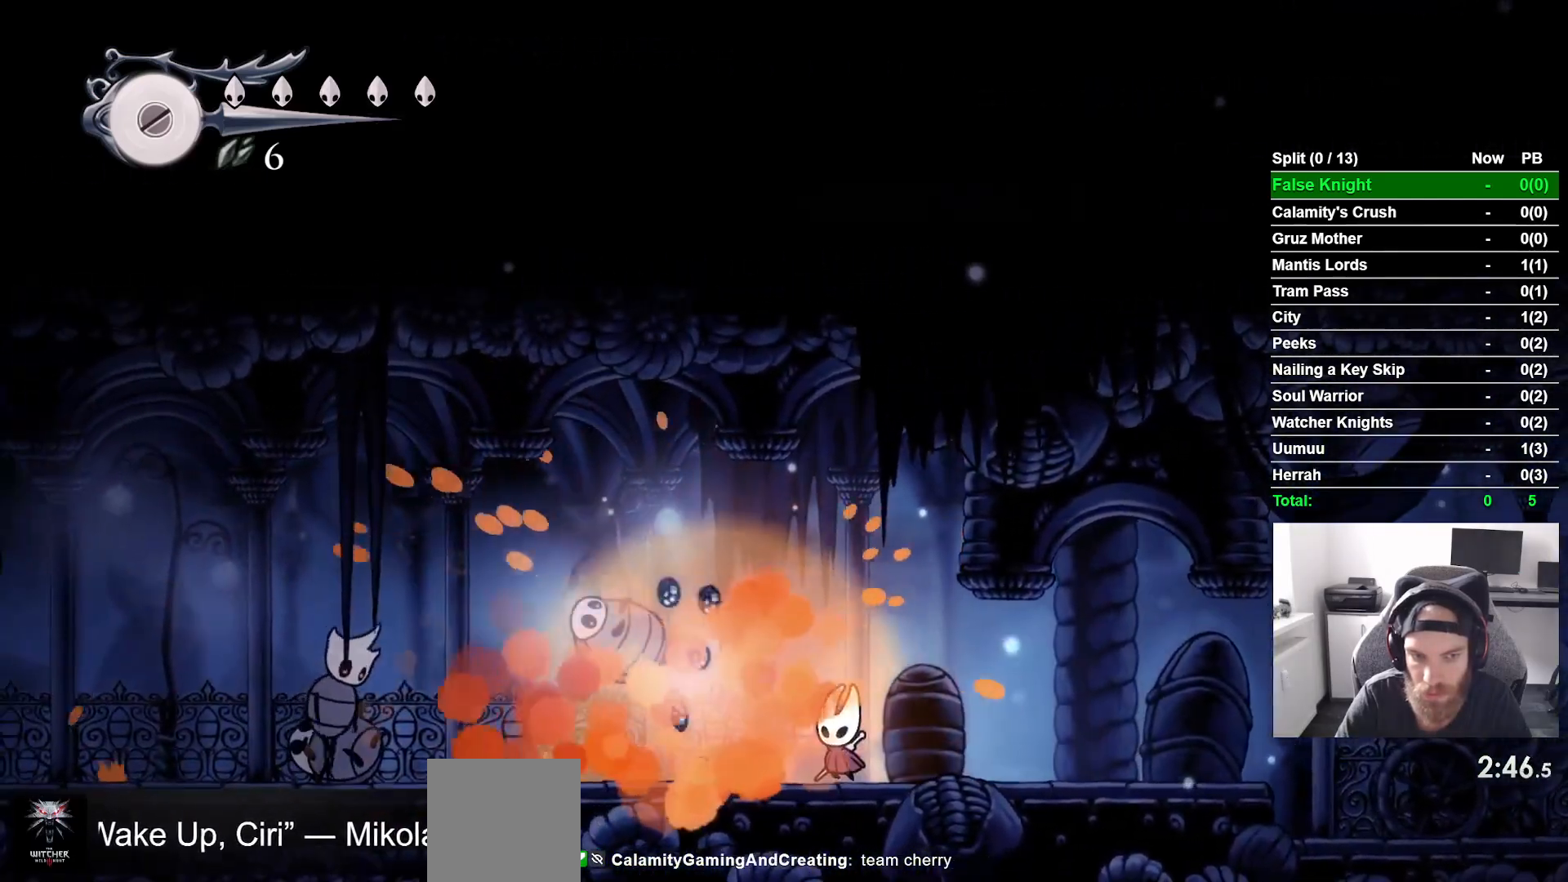
Gameplay with a controller (PlayStation layout); each line is a JSON object with the inputs held at the frame after it. "button_events" lists button changes between this image and that frame as [ms after this image, input, new state], when the widget could be followed in between (sticks are given only as held states). Not read: L1 R1.
{"buttons": ["DPAD_LEFT"], "left_stick": "center", "right_stick": "center", "button_events": [[67, "DPAD_LEFT", "down"]]}
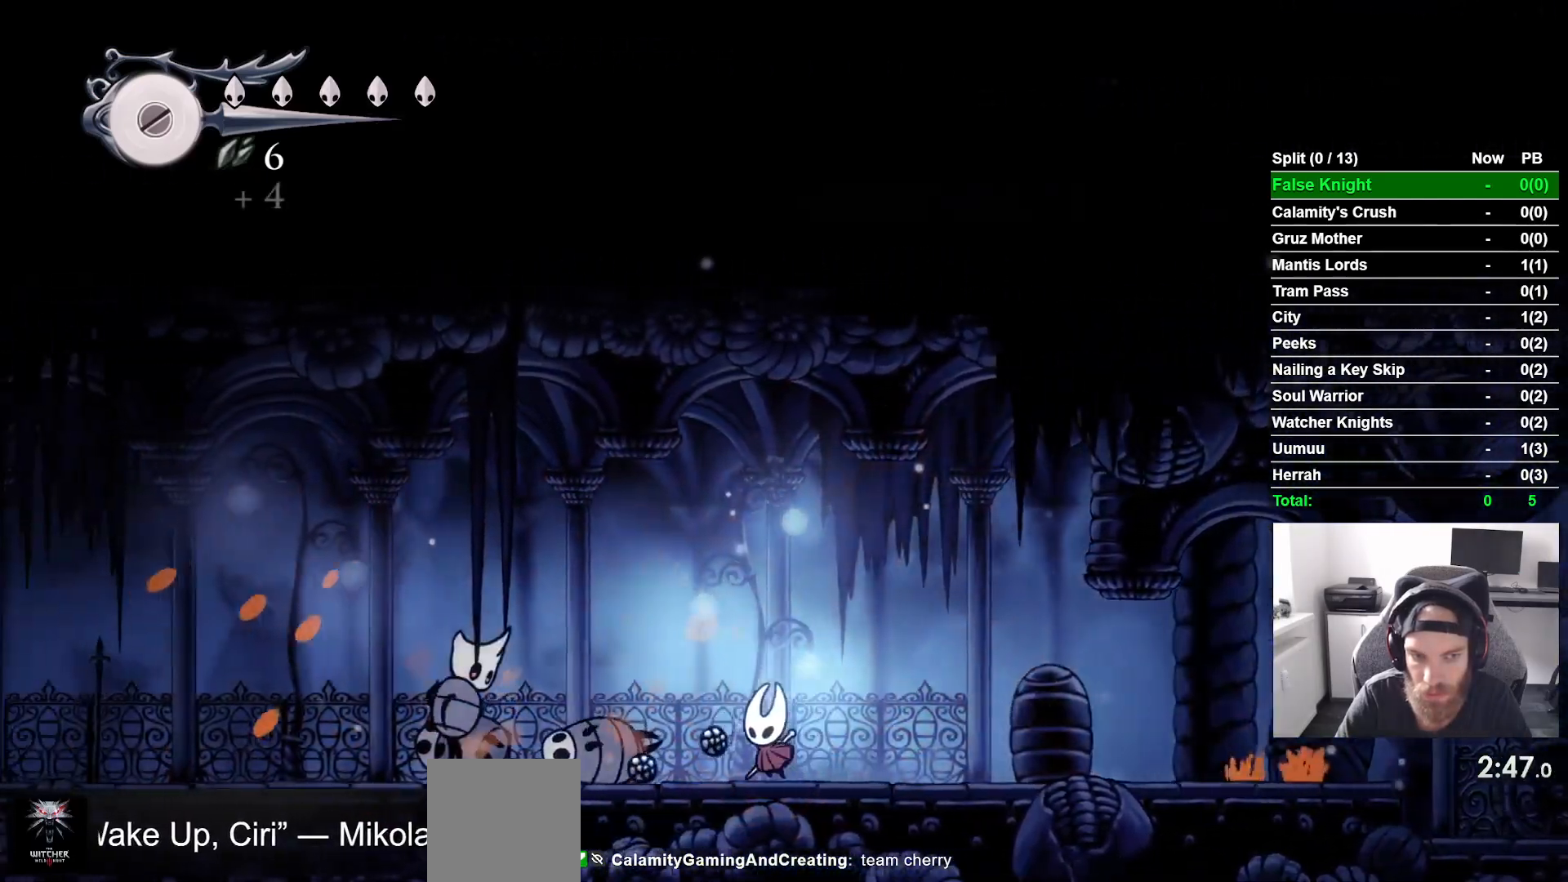
{"buttons": ["DPAD_LEFT"], "left_stick": "center", "right_stick": "center", "button_events": []}
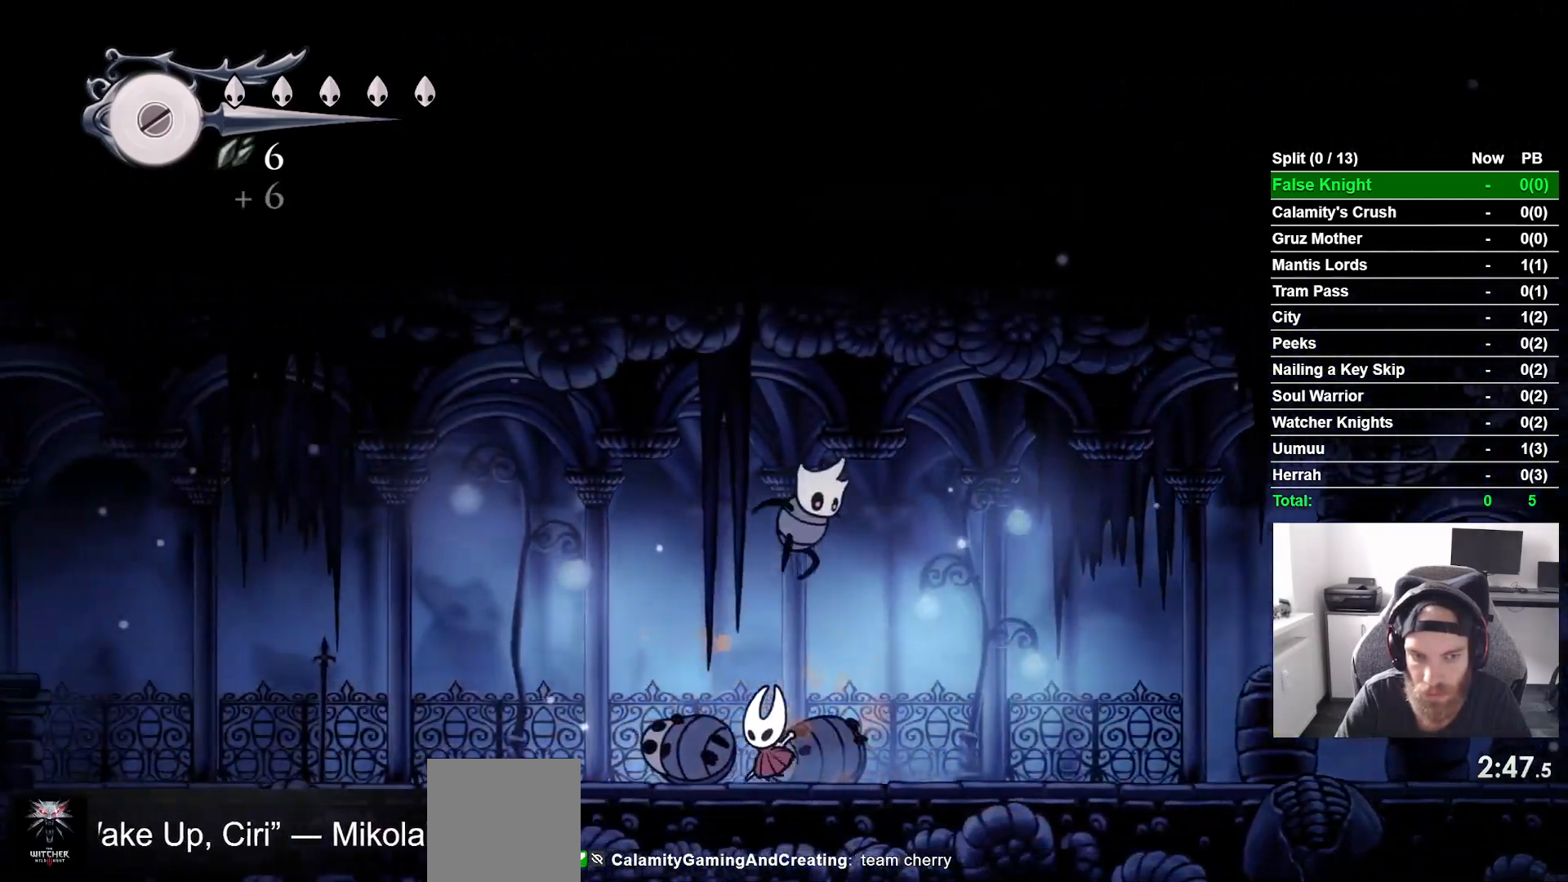
{"buttons": ["DPAD_LEFT"], "left_stick": "center", "right_stick": "center", "button_events": []}
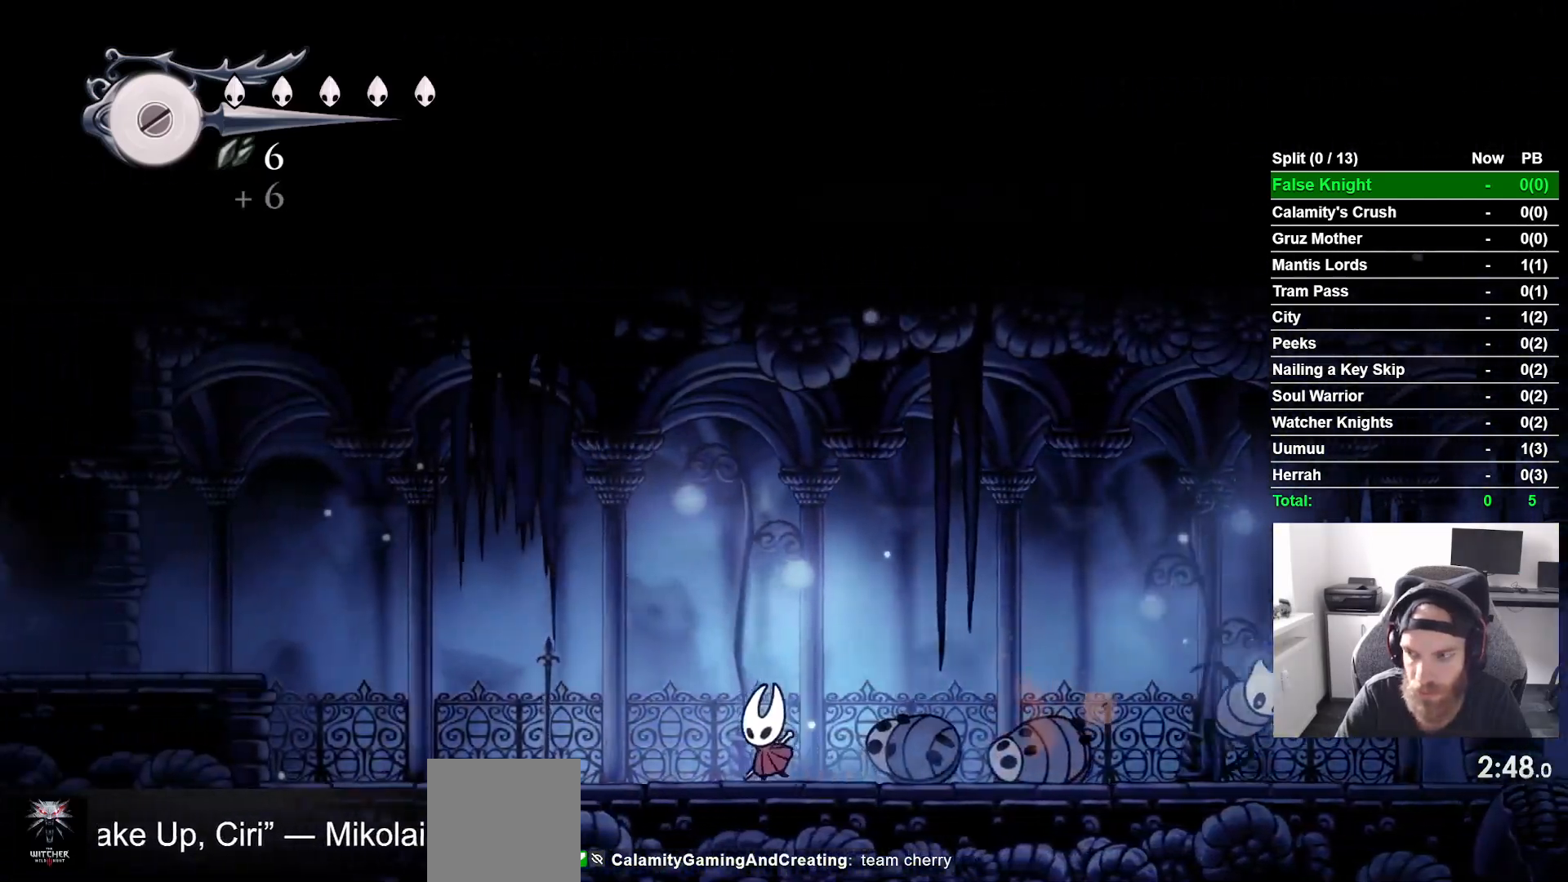
{"buttons": ["DPAD_LEFT"], "left_stick": "center", "right_stick": "center", "button_events": []}
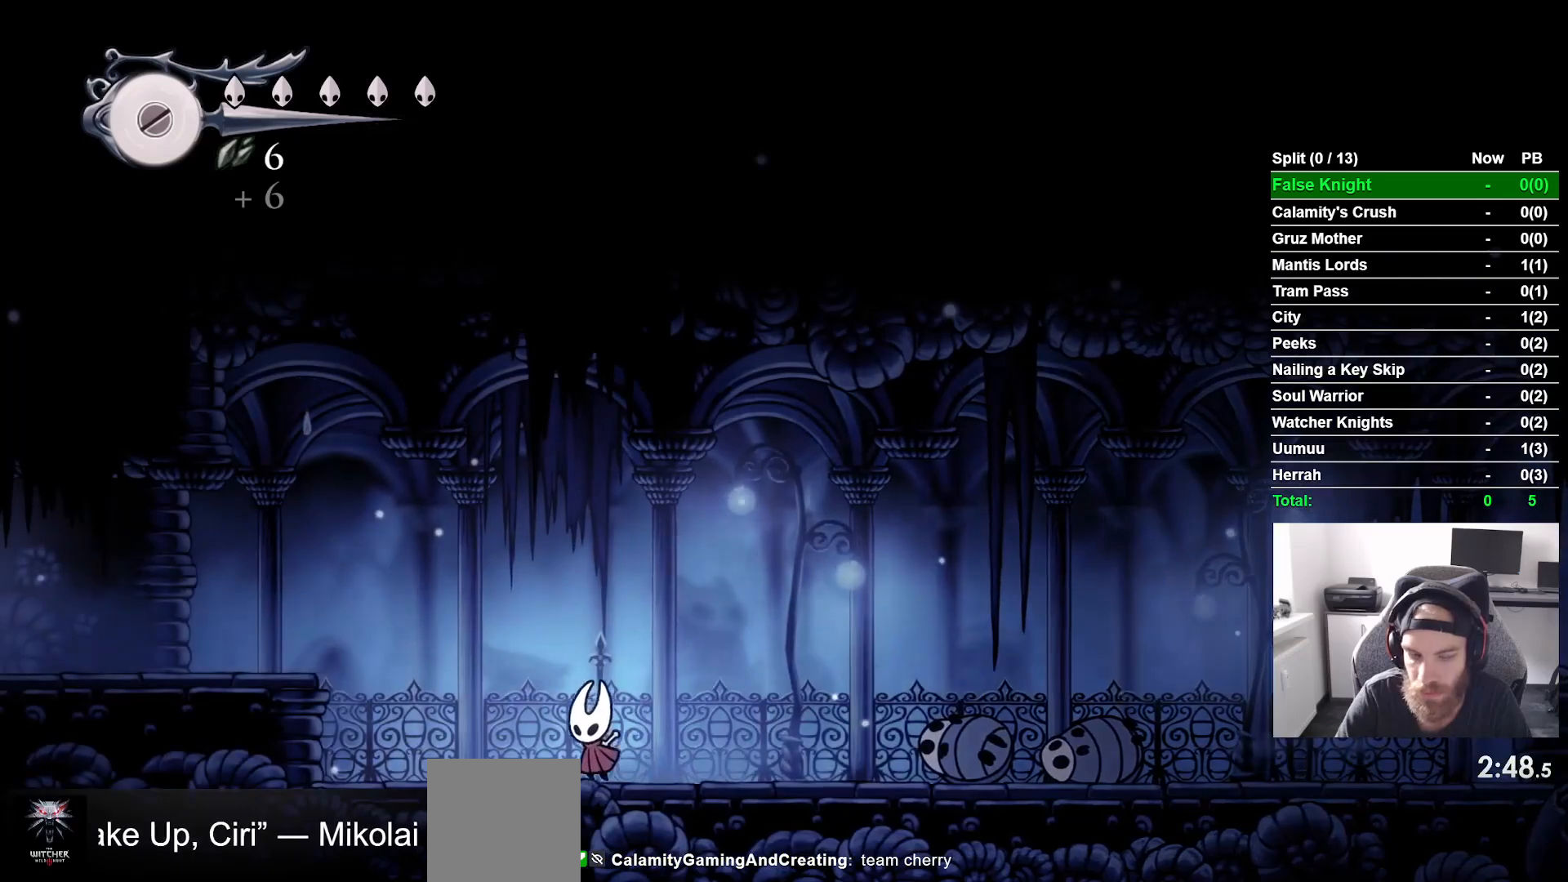
{"buttons": ["CROSS", "DPAD_LEFT"], "left_stick": "center", "right_stick": "center", "button_events": [[317, "CROSS", "down"]]}
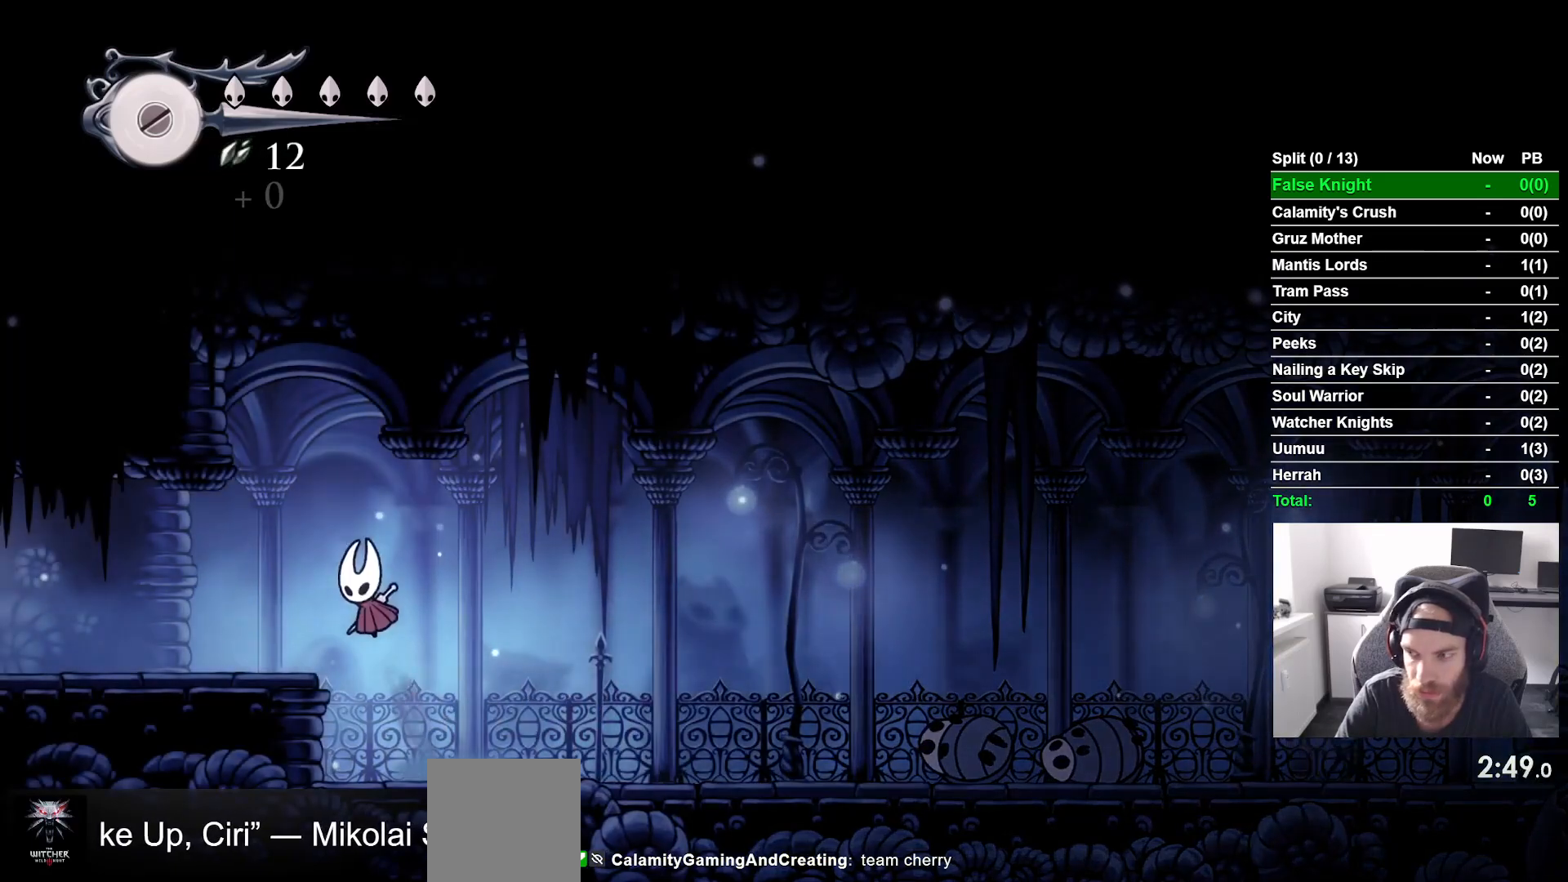
{"buttons": ["DPAD_LEFT"], "left_stick": "center", "right_stick": "center", "button_events": [[150, "CROSS", "up"]]}
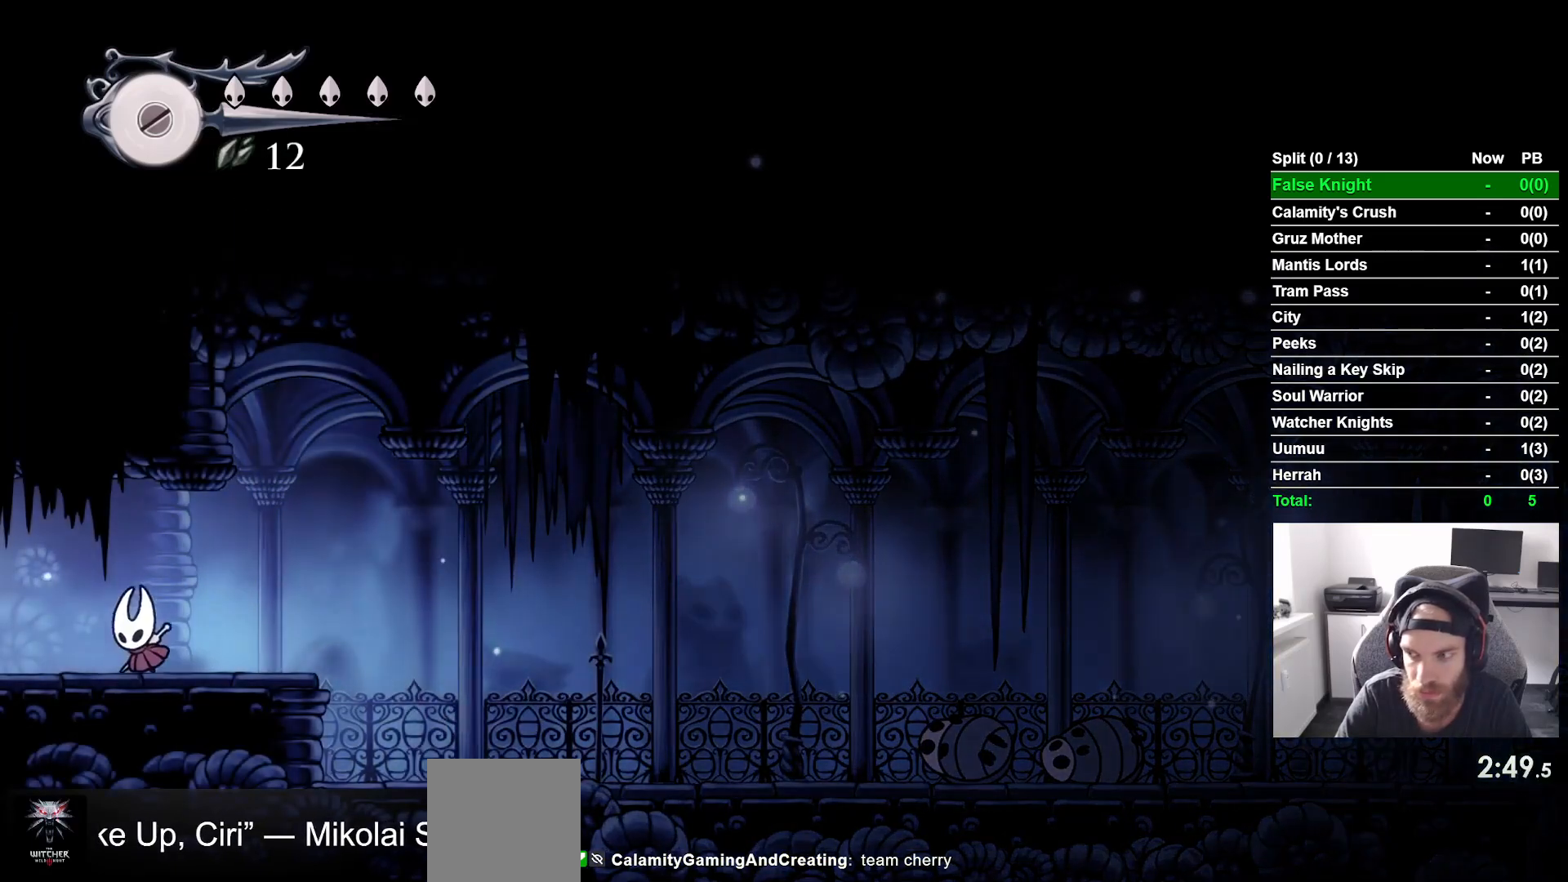
{"buttons": ["DPAD_LEFT"], "left_stick": "center", "right_stick": "center", "button_events": [[133, "SQUARE", "down"], [317, "SQUARE", "up"]]}
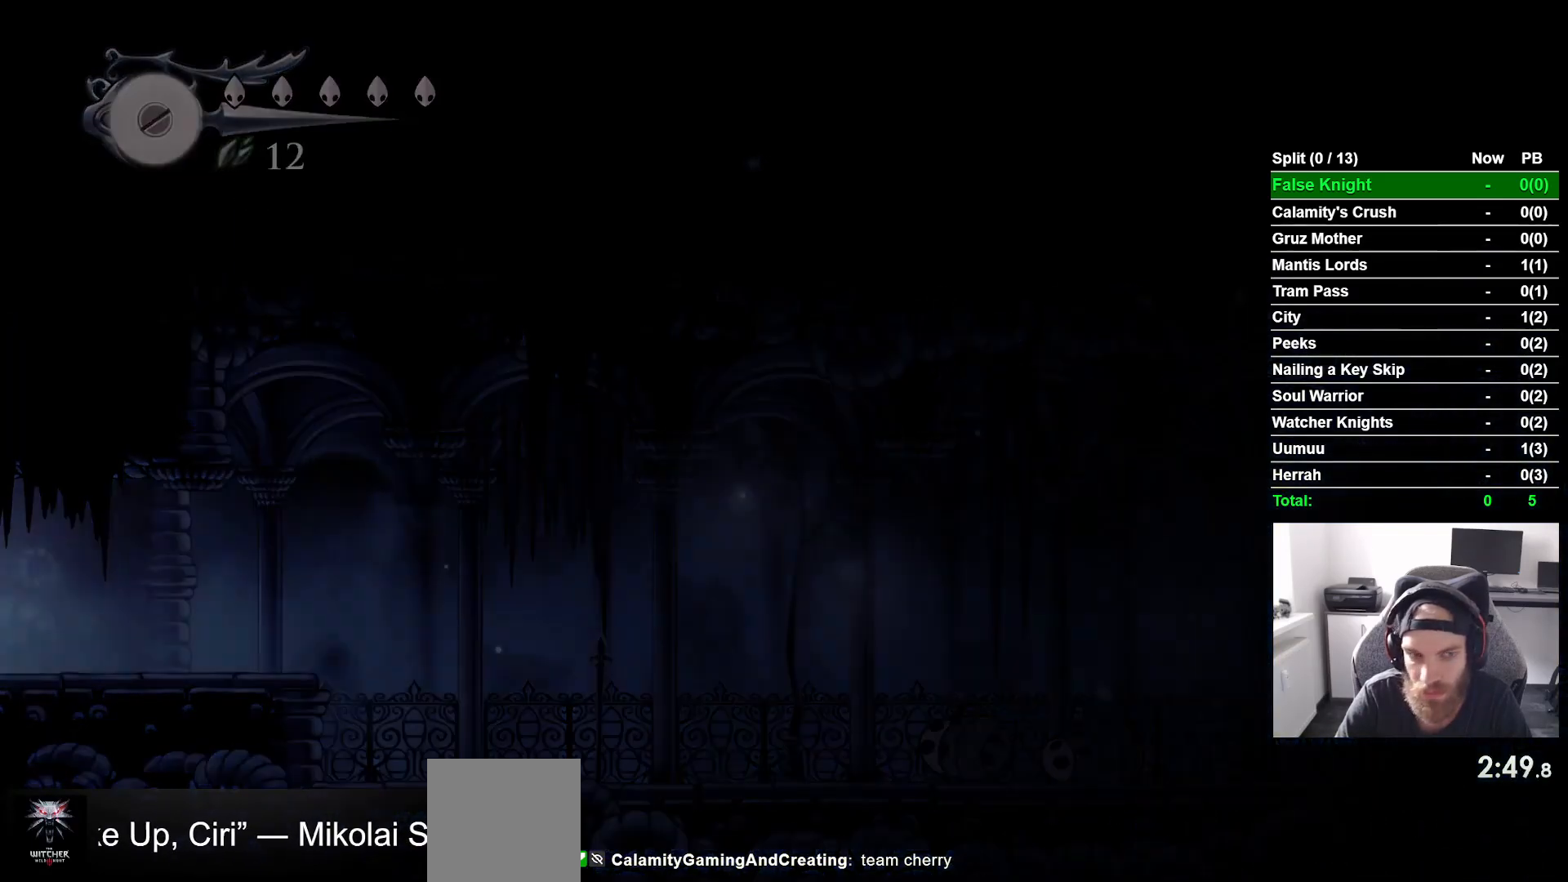
{"buttons": ["DPAD_LEFT"], "left_stick": "center", "right_stick": "center", "button_events": []}
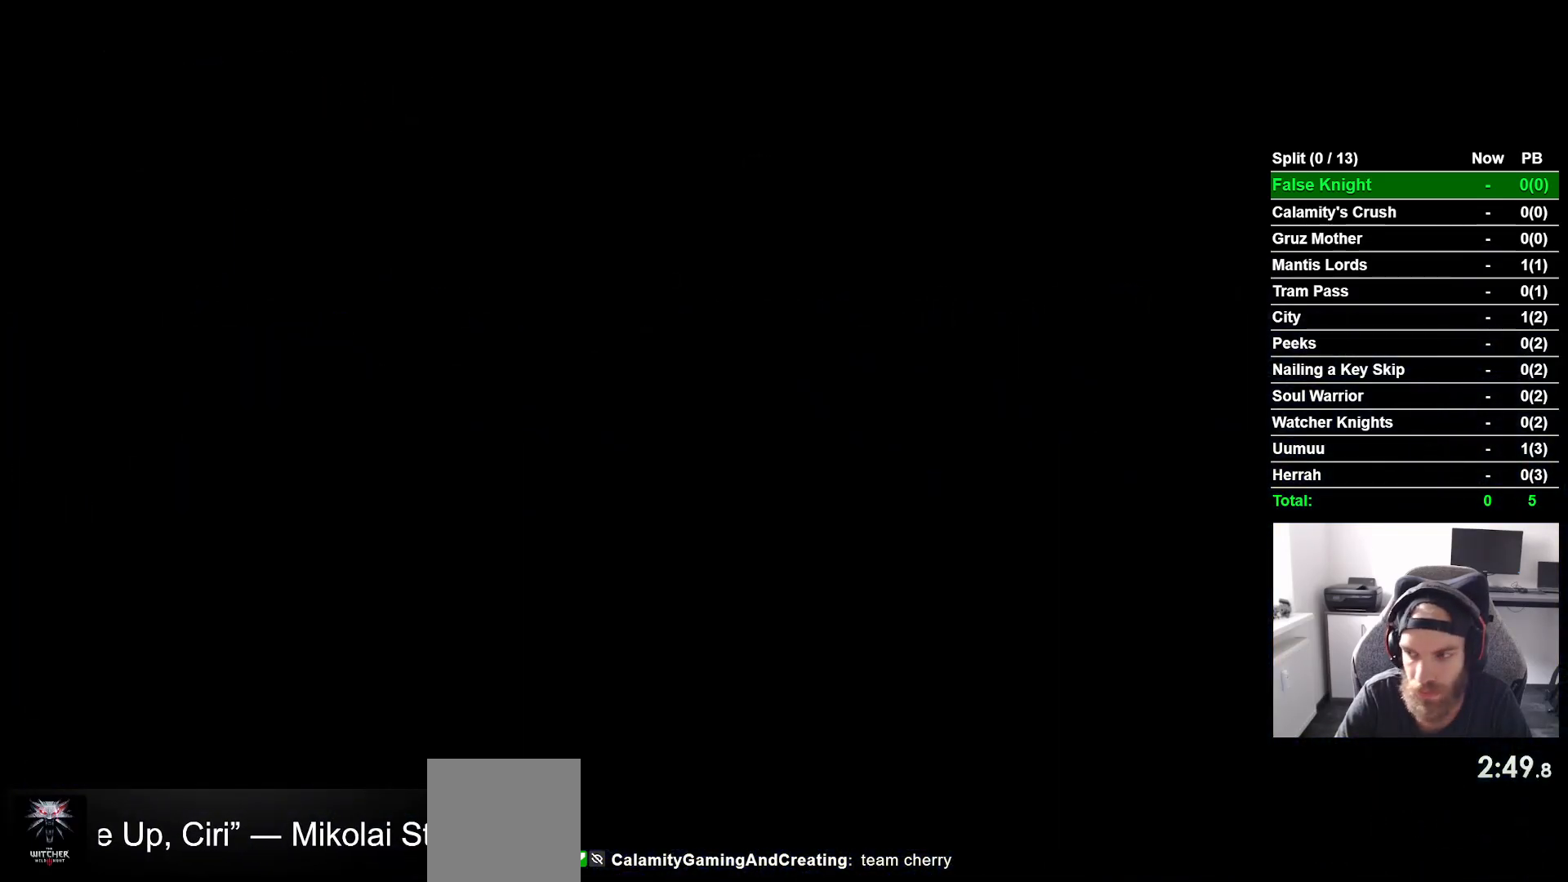
{"buttons": ["DPAD_LEFT"], "left_stick": "center", "right_stick": "center", "button_events": []}
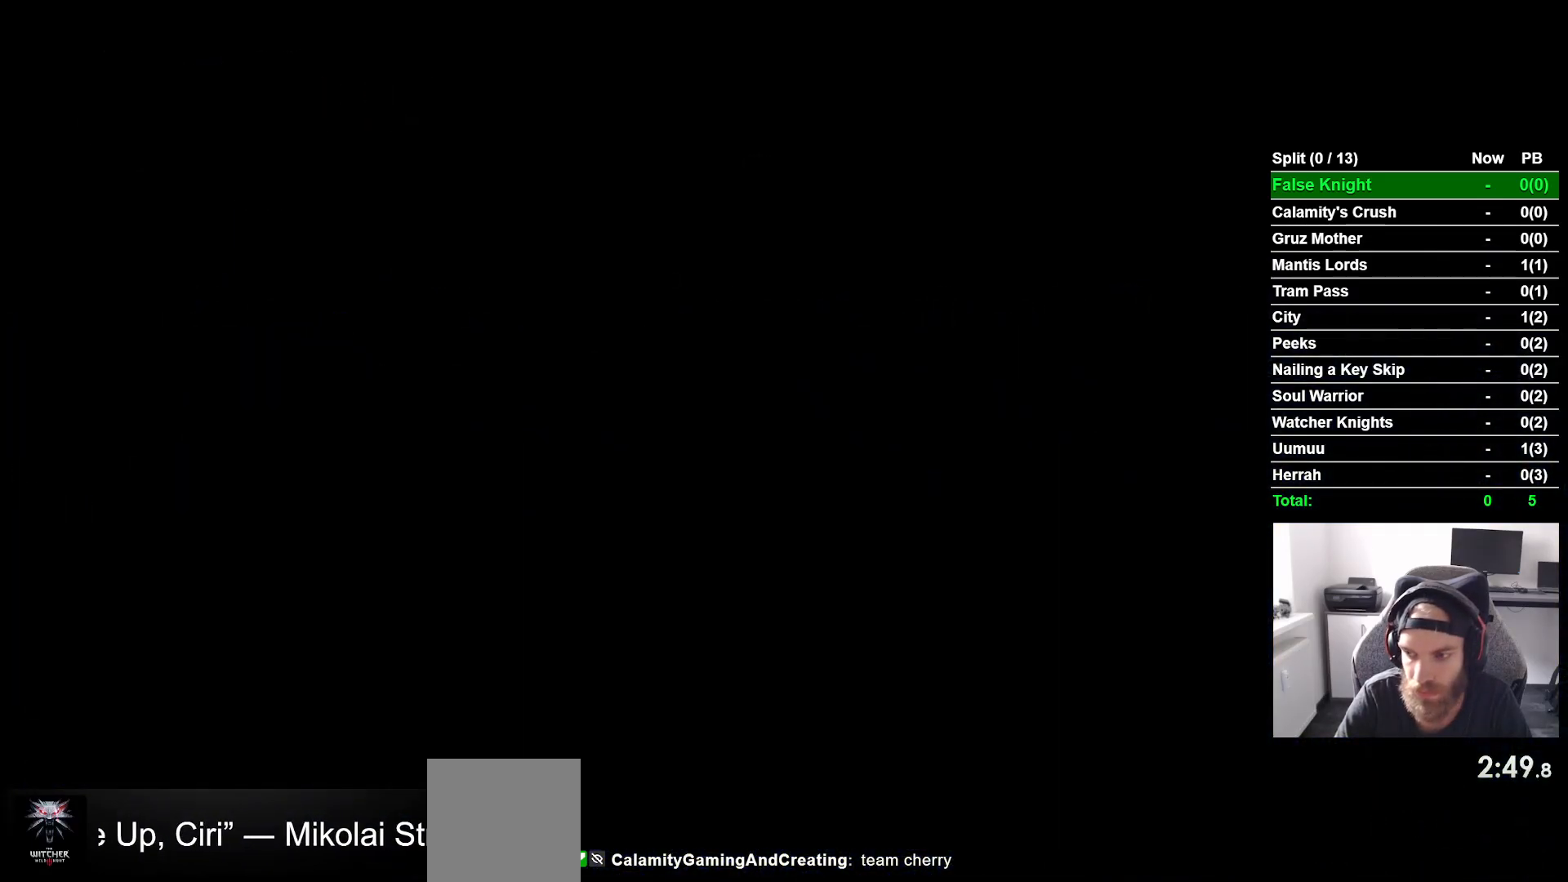
{"buttons": ["DPAD_LEFT"], "left_stick": "center", "right_stick": "center", "button_events": []}
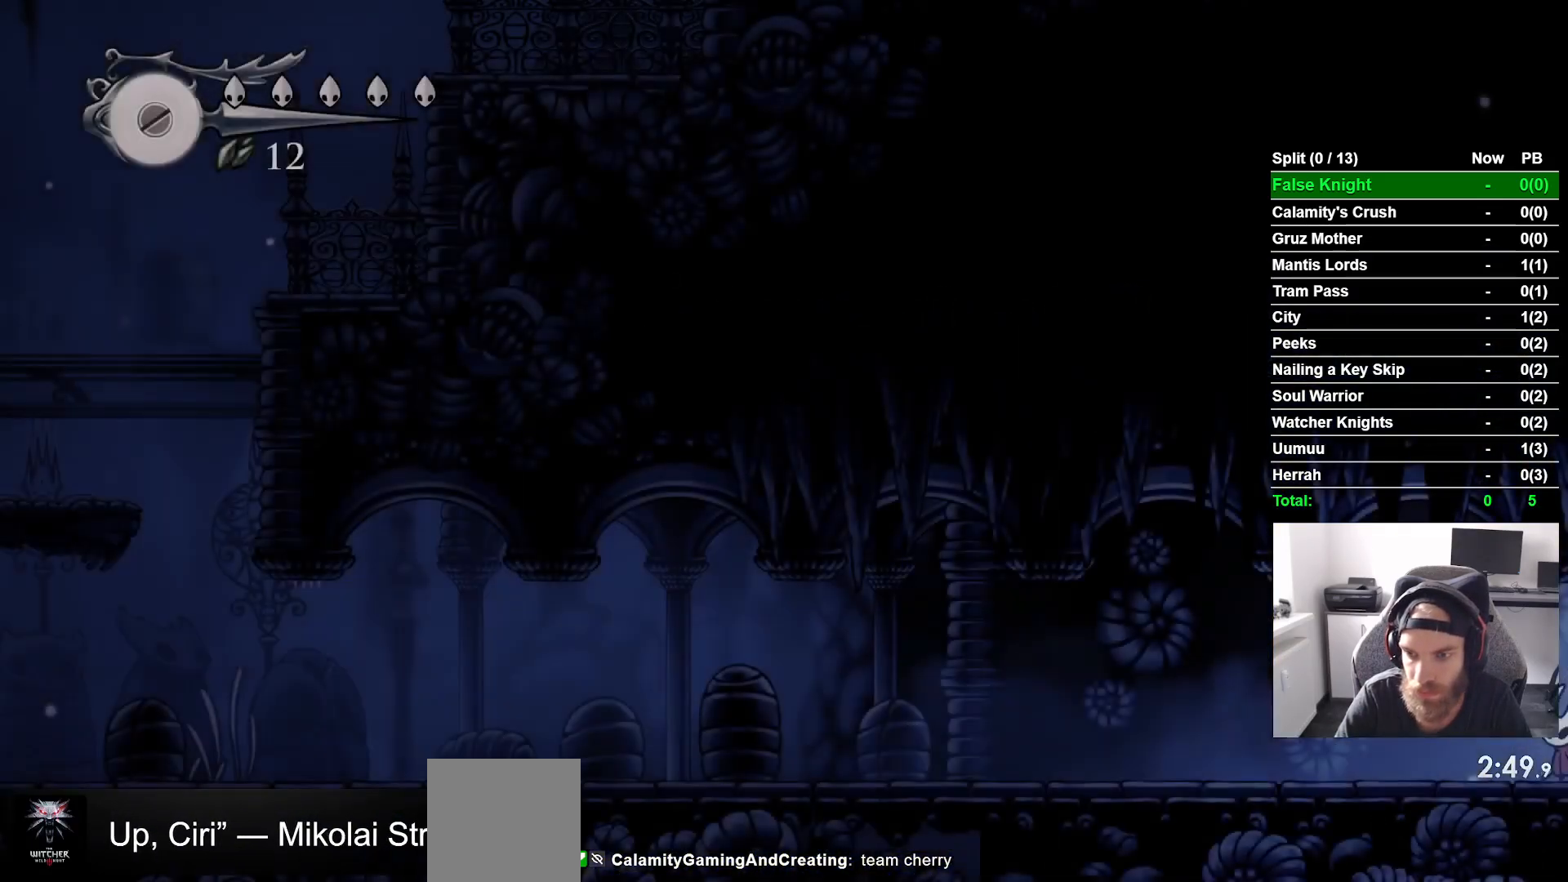
{"buttons": ["DPAD_LEFT"], "left_stick": "center", "right_stick": "center", "button_events": [[283, "SQUARE", "down"], [467, "SQUARE", "up"]]}
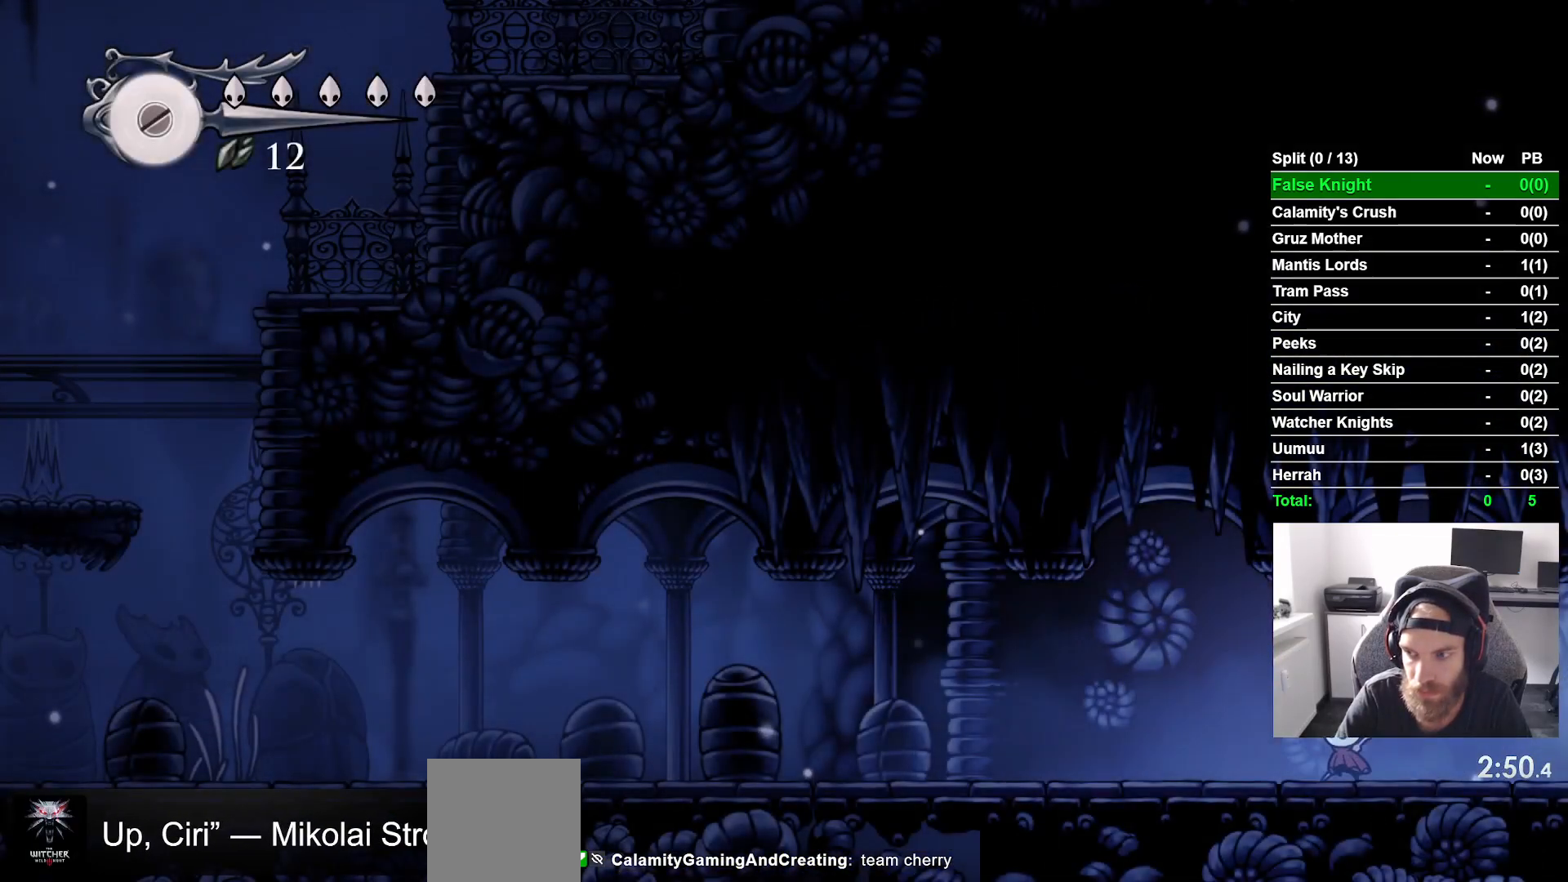
{"buttons": ["DPAD_LEFT"], "left_stick": "center", "right_stick": "center", "button_events": [[217, "SQUARE", "down"], [367, "SQUARE", "up"]]}
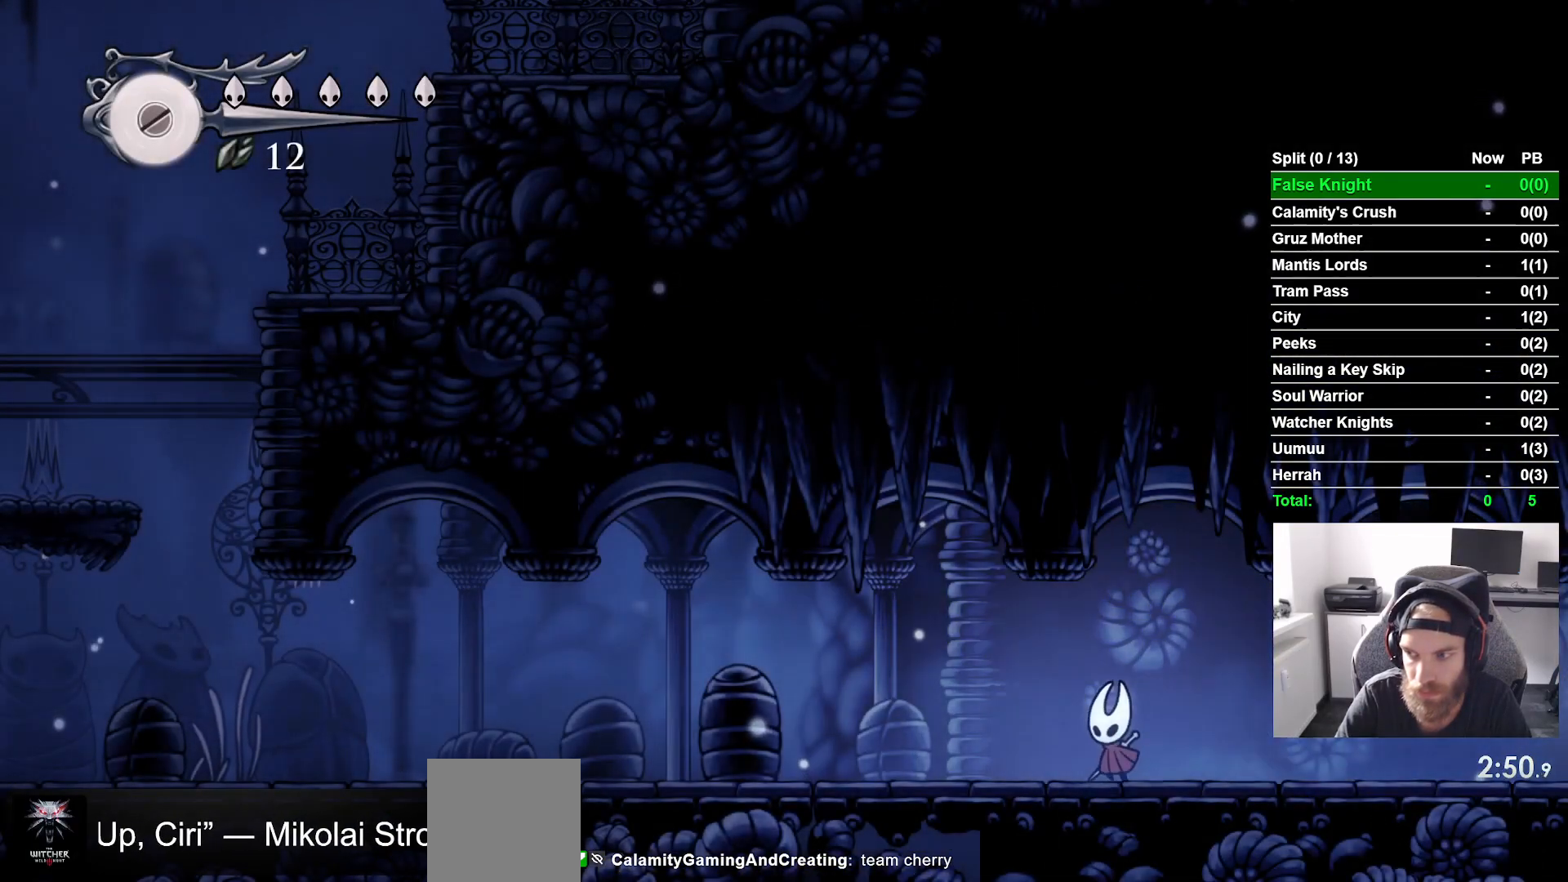
{"buttons": ["SQUARE", "DPAD_LEFT"], "left_stick": "center", "right_stick": "center", "button_events": [[67, "SQUARE", "down"], [217, "SQUARE", "up"], [500, "SQUARE", "down"]]}
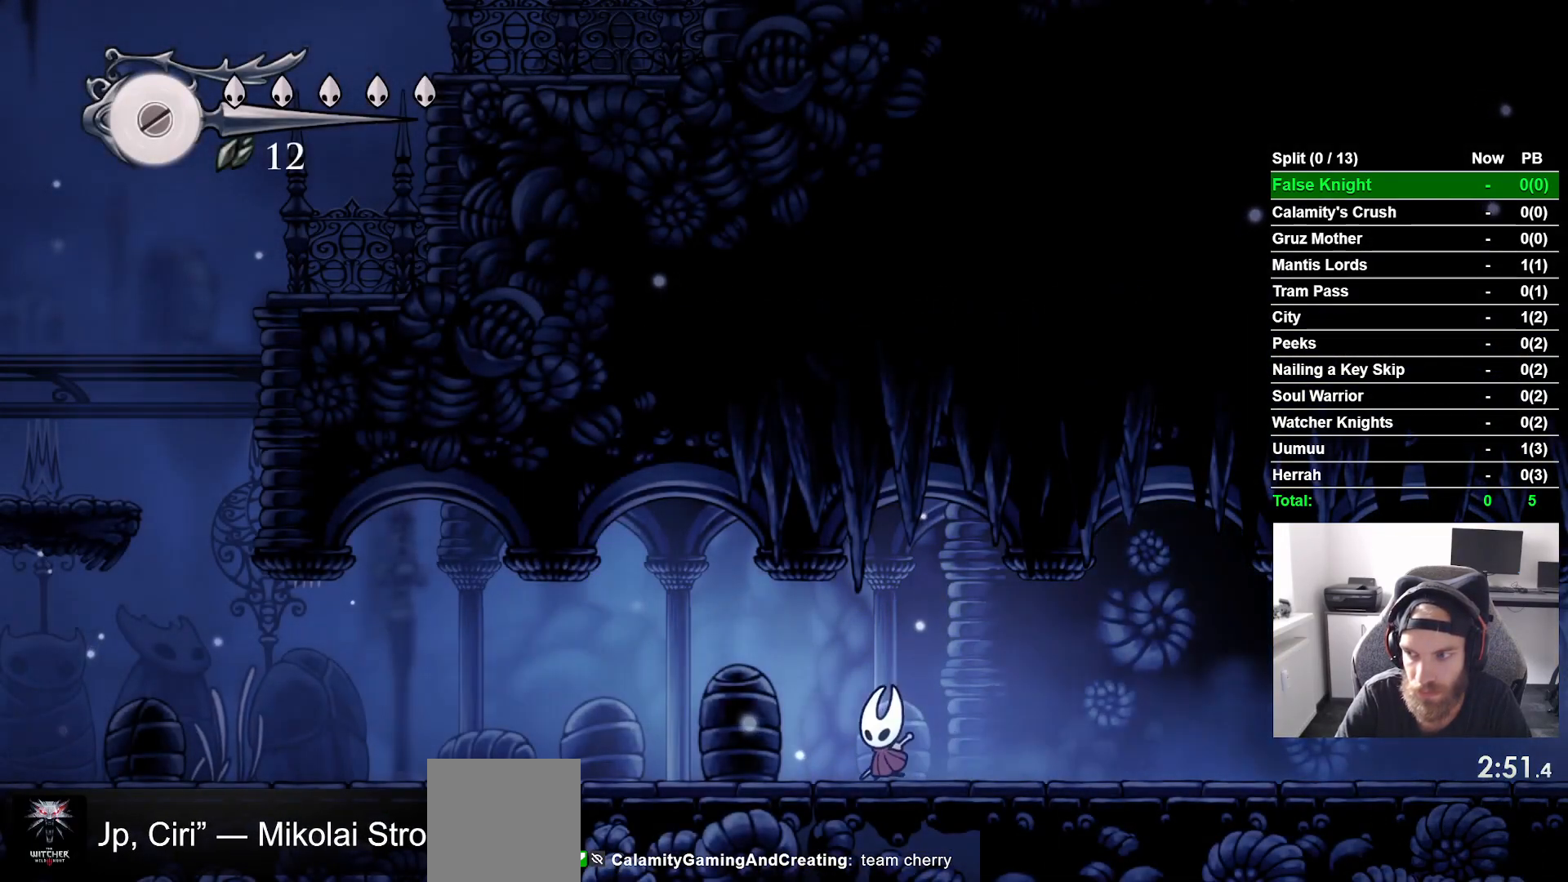
{"buttons": ["SQUARE", "DPAD_LEFT"], "left_stick": "center", "right_stick": "center", "button_events": [[150, "SQUARE", "up"], [450, "SQUARE", "down"]]}
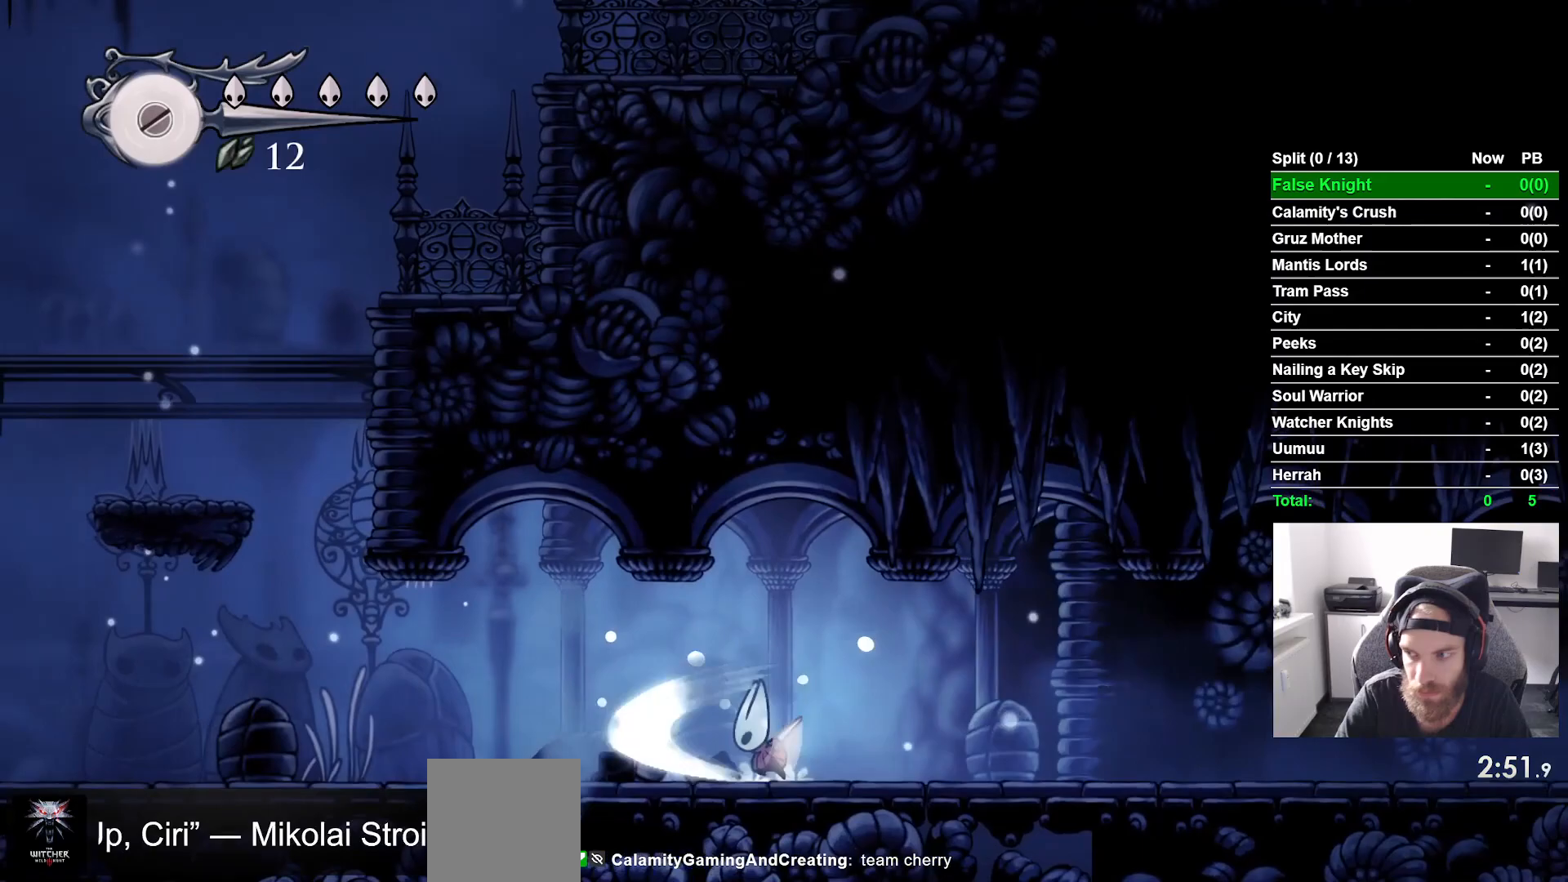
{"buttons": ["SQUARE", "DPAD_LEFT"], "left_stick": "center", "right_stick": "center", "button_events": [[117, "SQUARE", "up"], [383, "SQUARE", "down"]]}
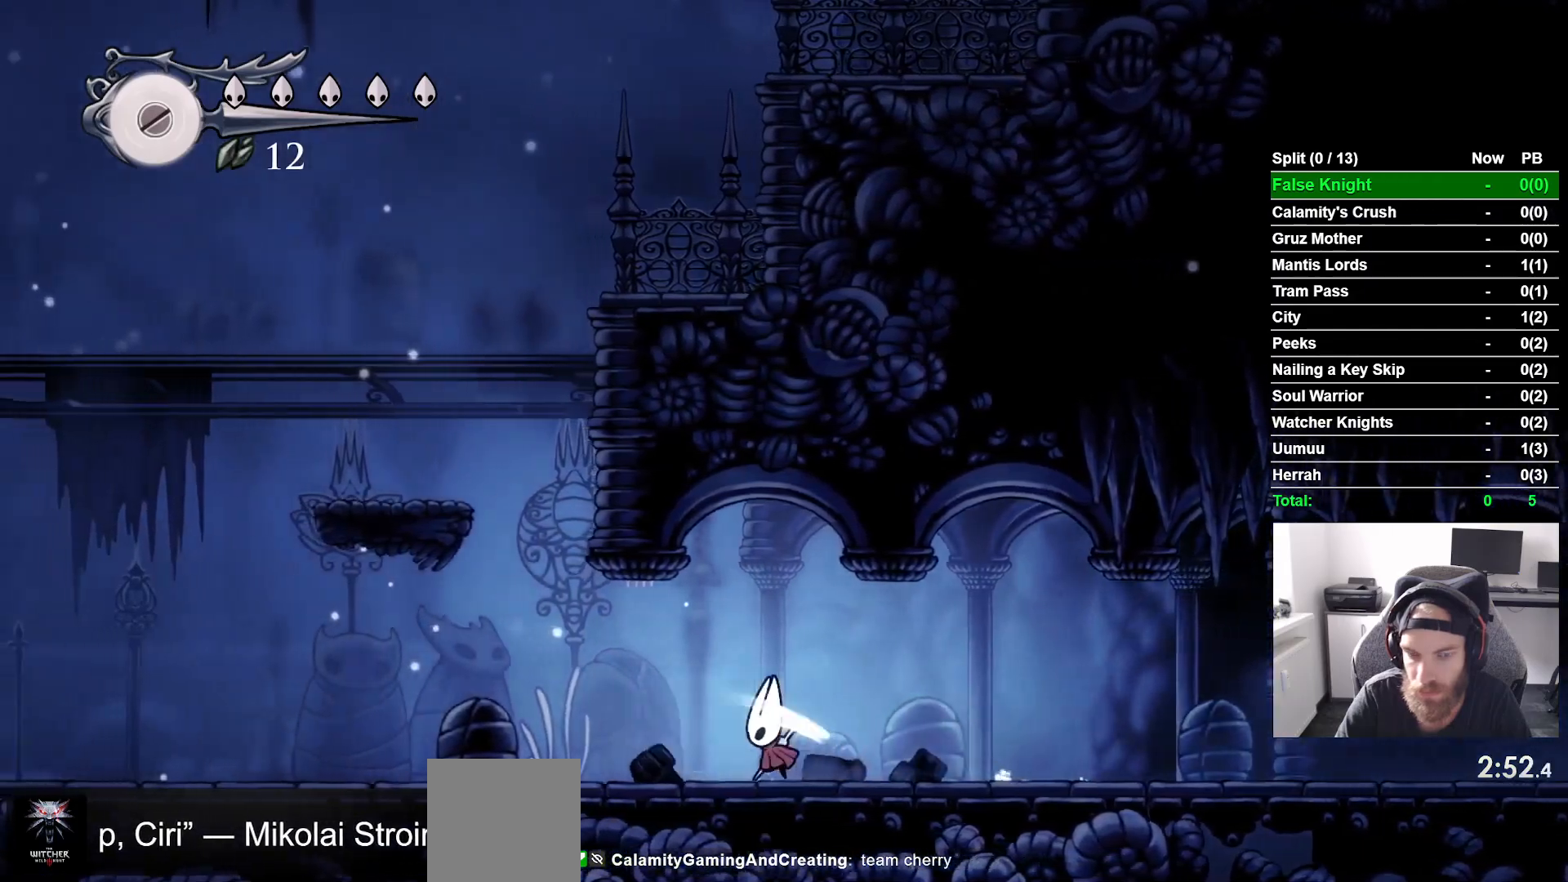
{"buttons": ["CROSS", "DPAD_LEFT"], "left_stick": "center", "right_stick": "center", "button_events": [[50, "SQUARE", "up"], [333, "CROSS", "down"]]}
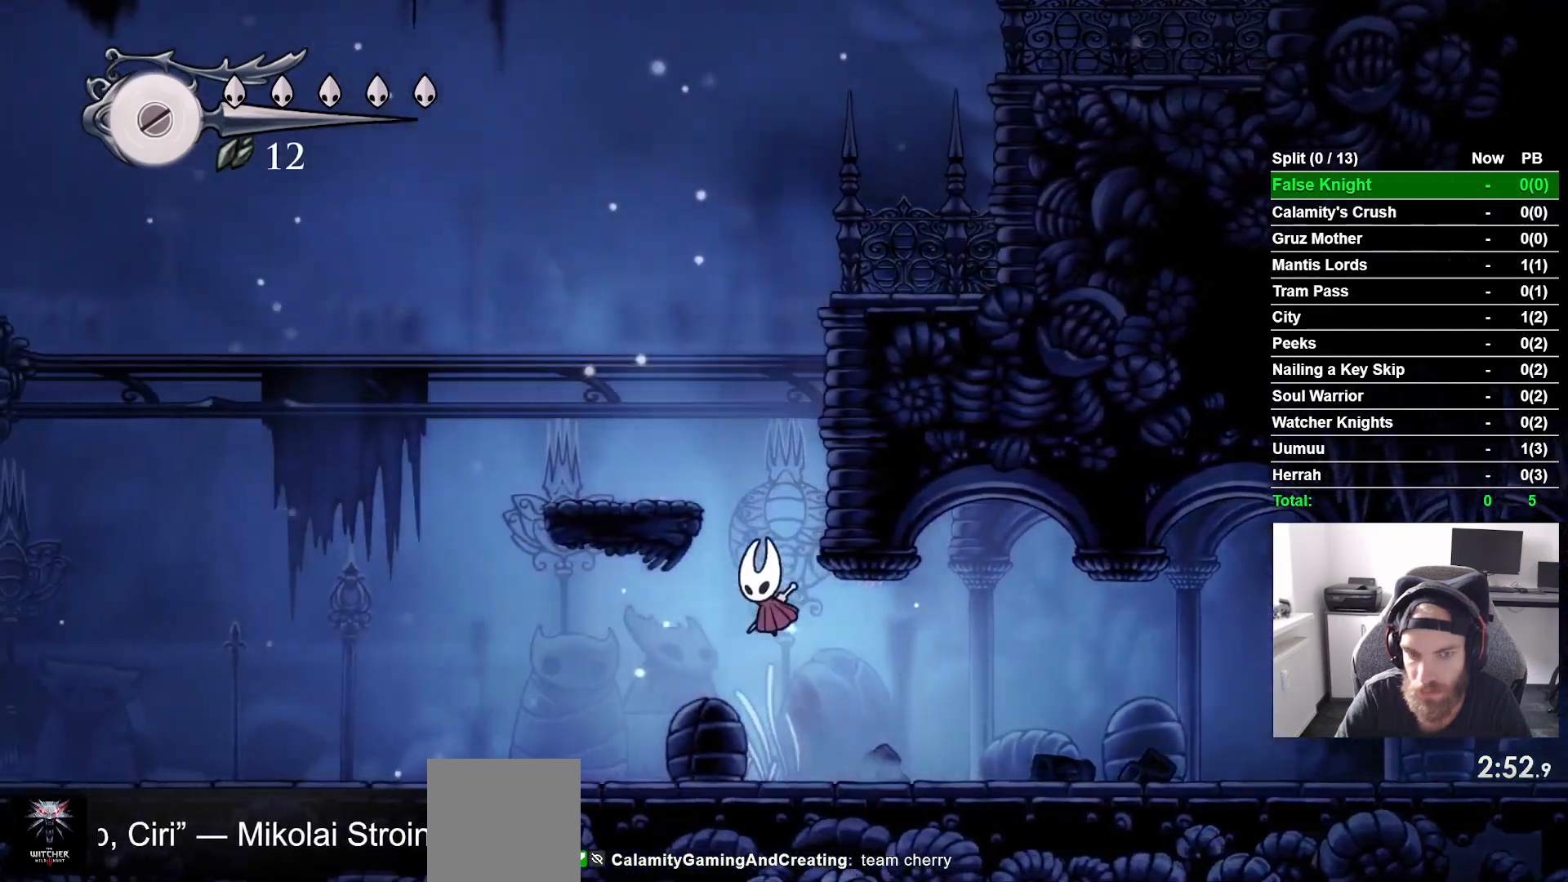
{"buttons": ["CROSS", "DPAD_RIGHT"], "left_stick": "center", "right_stick": "center", "button_events": [[250, "CROSS", "up"], [317, "DPAD_UP", "down"], [350, "DPAD_LEFT", "up"], [383, "DPAD_UP", "up"], [400, "CROSS", "down"], [400, "DPAD_RIGHT", "down"]]}
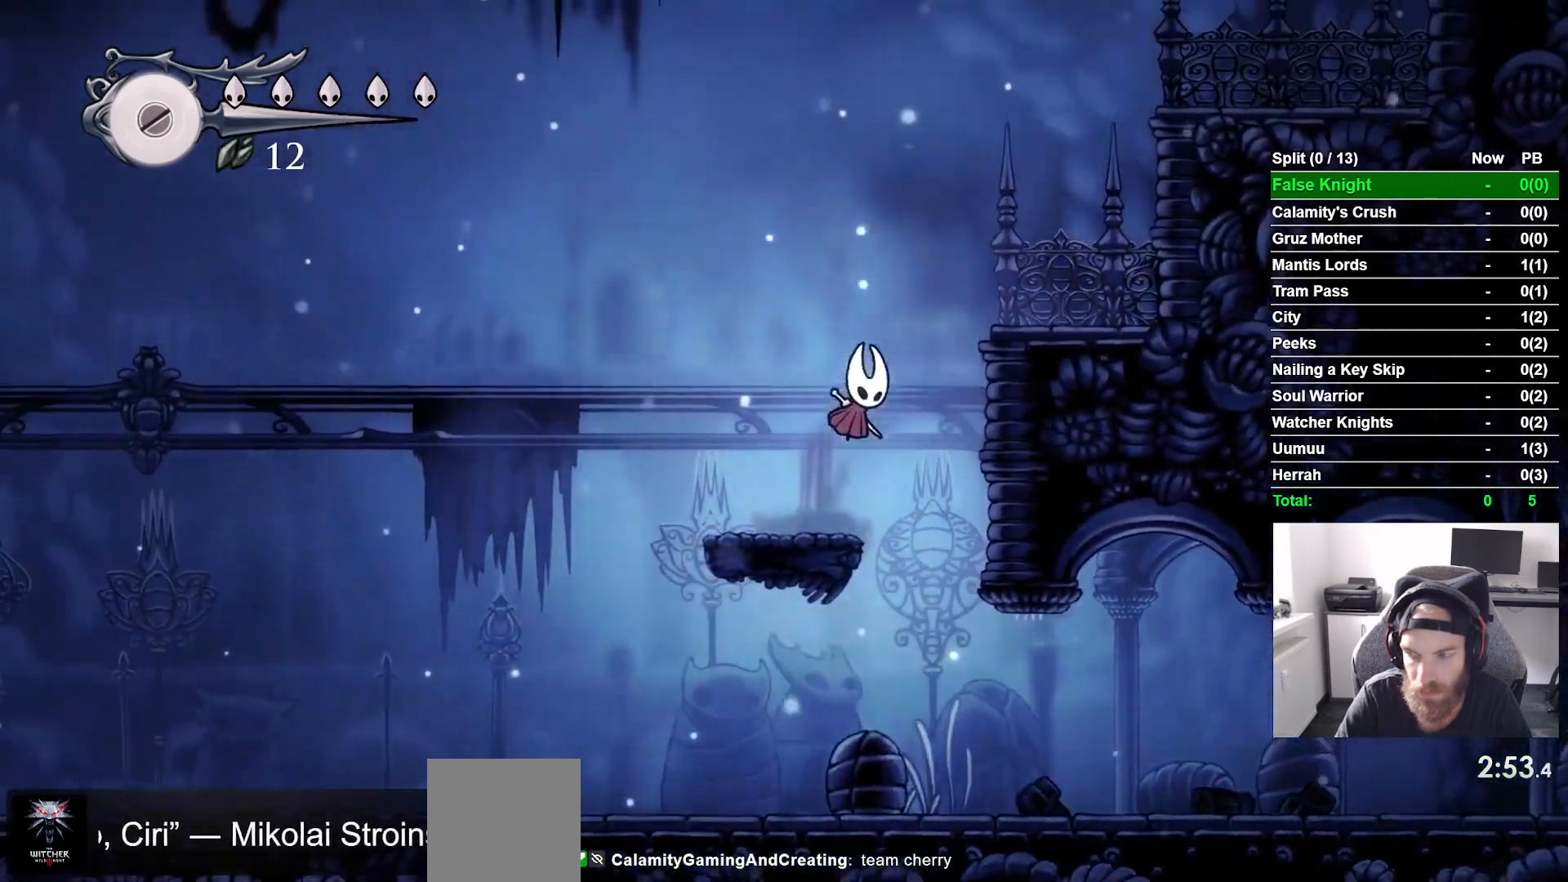
{"buttons": ["L2", "DPAD_RIGHT"], "left_stick": "center", "right_stick": "center"}
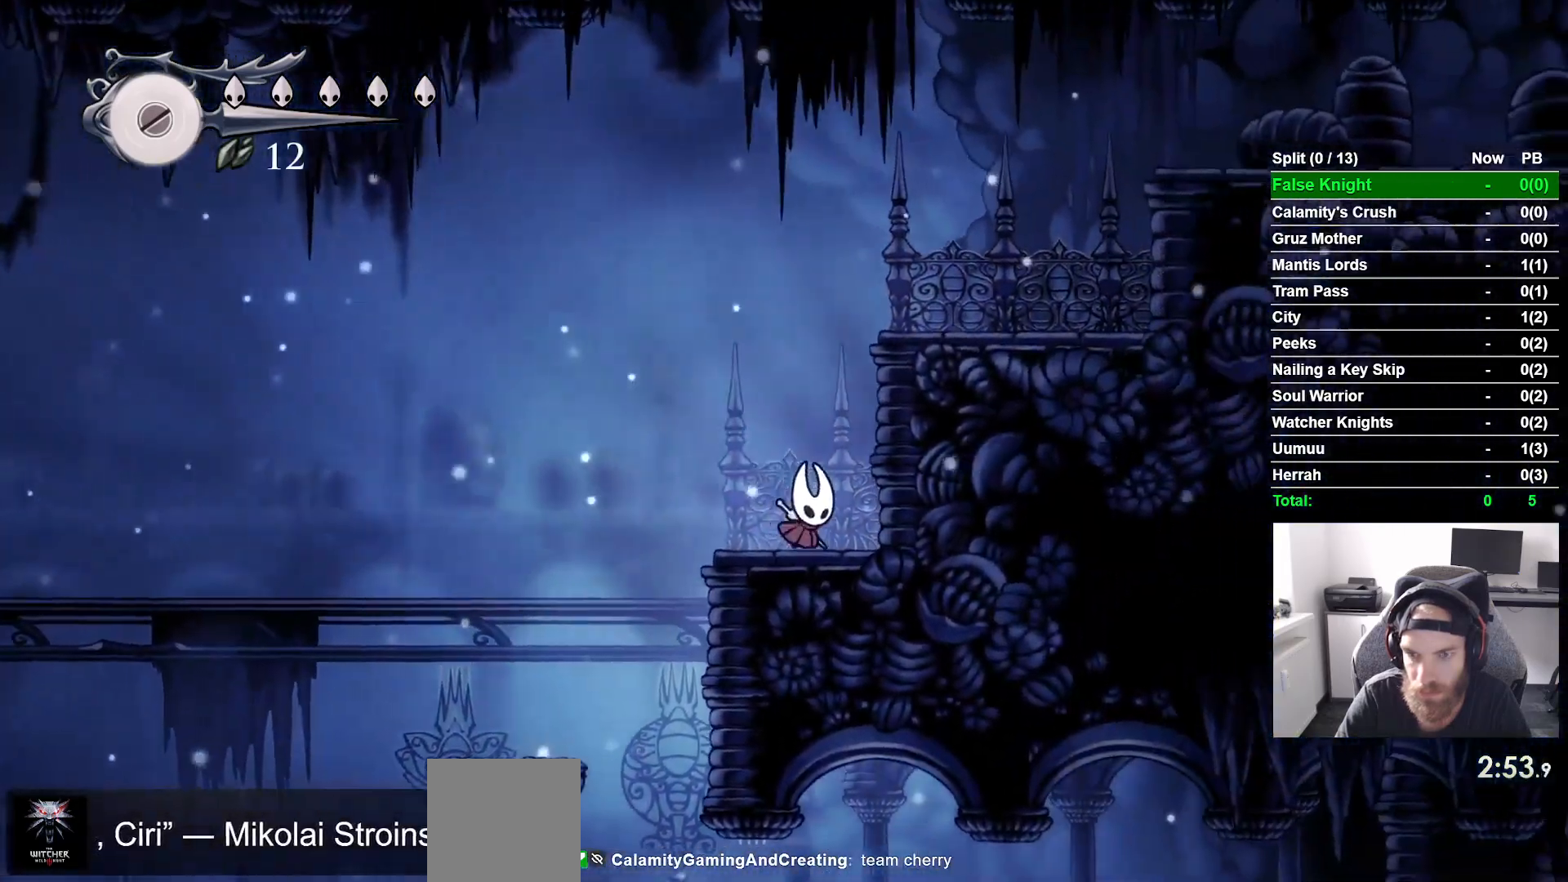
{"buttons": ["L2", "DPAD_RIGHT"], "left_stick": "center", "right_stick": "center", "button_events": [[17, "CROSS", "down"], [33, "L2", "up"], [200, "L2", "down"], [300, "R2", "down"], [383, "R2", "up"], [400, "CROSS", "up"]]}
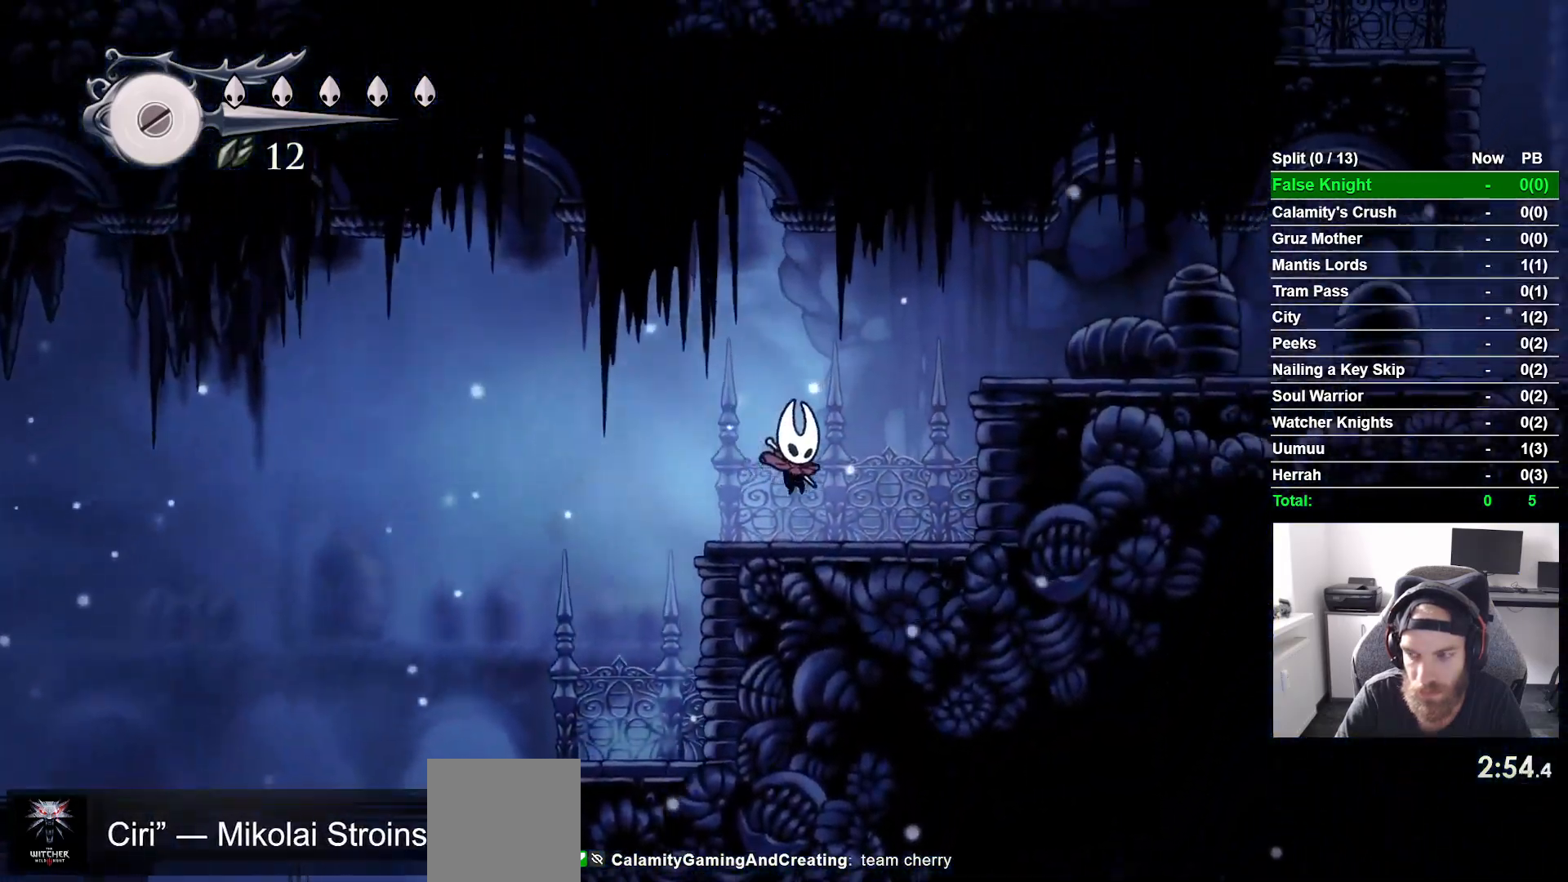
{"buttons": ["DPAD_RIGHT"], "left_stick": "center", "right_stick": "center", "button_events": [[83, "CROSS", "down"], [150, "L2", "up"], [417, "CROSS", "up"]]}
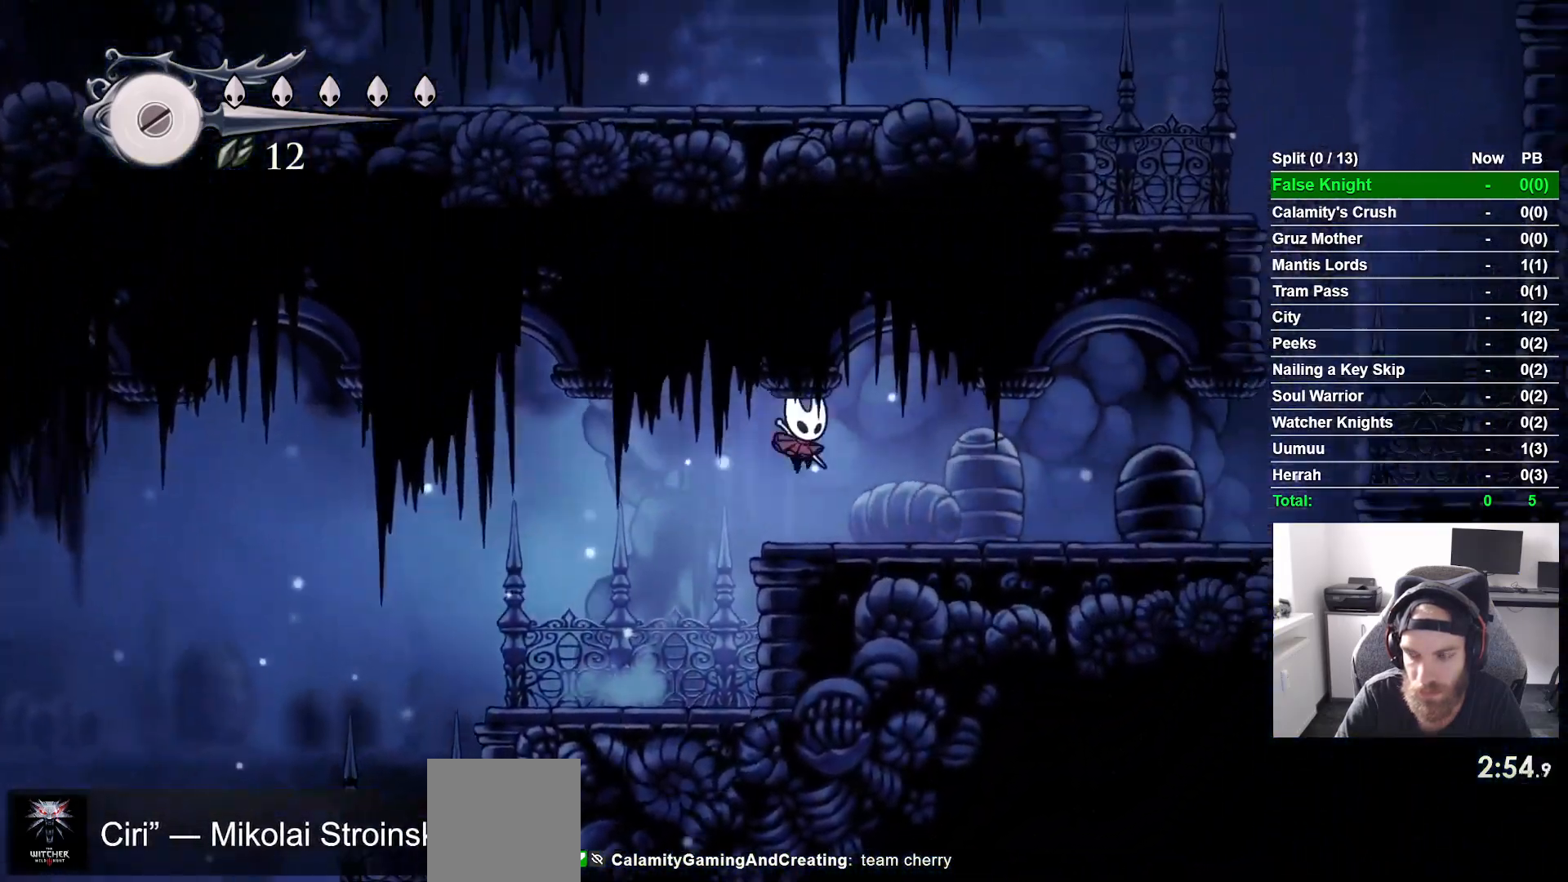
{"buttons": ["DPAD_RIGHT"], "left_stick": "center", "right_stick": "center", "button_events": []}